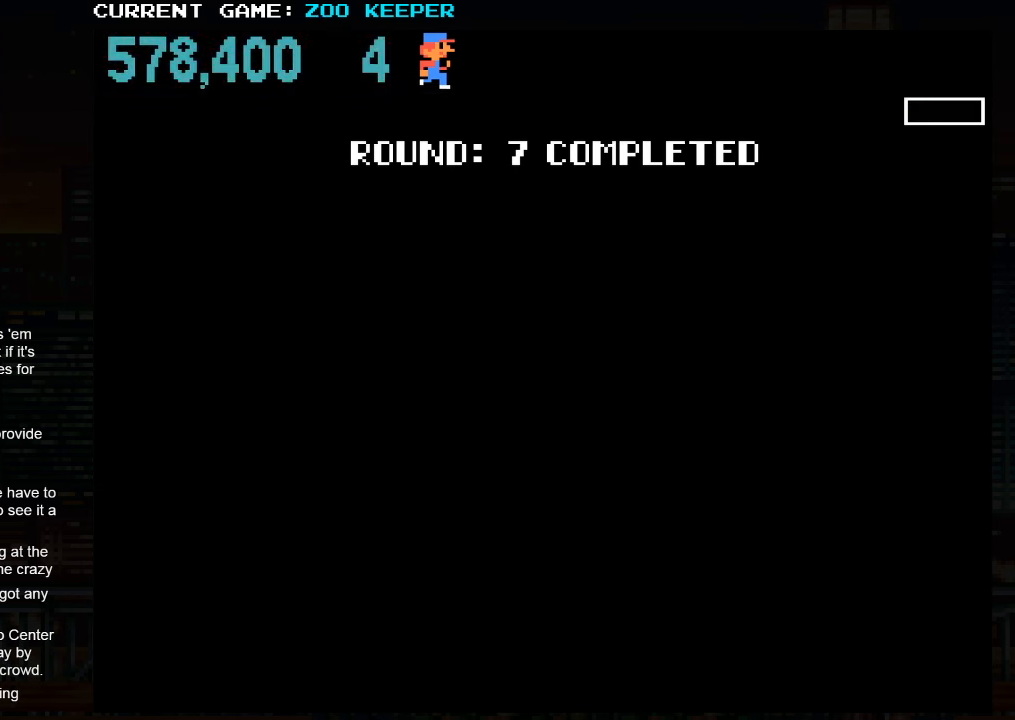
Gameplay with a controller (arcade stick); each line is a JSON object with the inputs held at the frame after it. "events" lists button and stick changes between this image and that frame as [ms after this image, input, new state], when the widget could be followed in between. Not read: L3 R3.
{"buttons": ["SQUARE"], "left_stick": "right", "events": [[116, "SQUARE", "up"], [116, "left_stick", "right"], [400, "SQUARE", "down"]]}
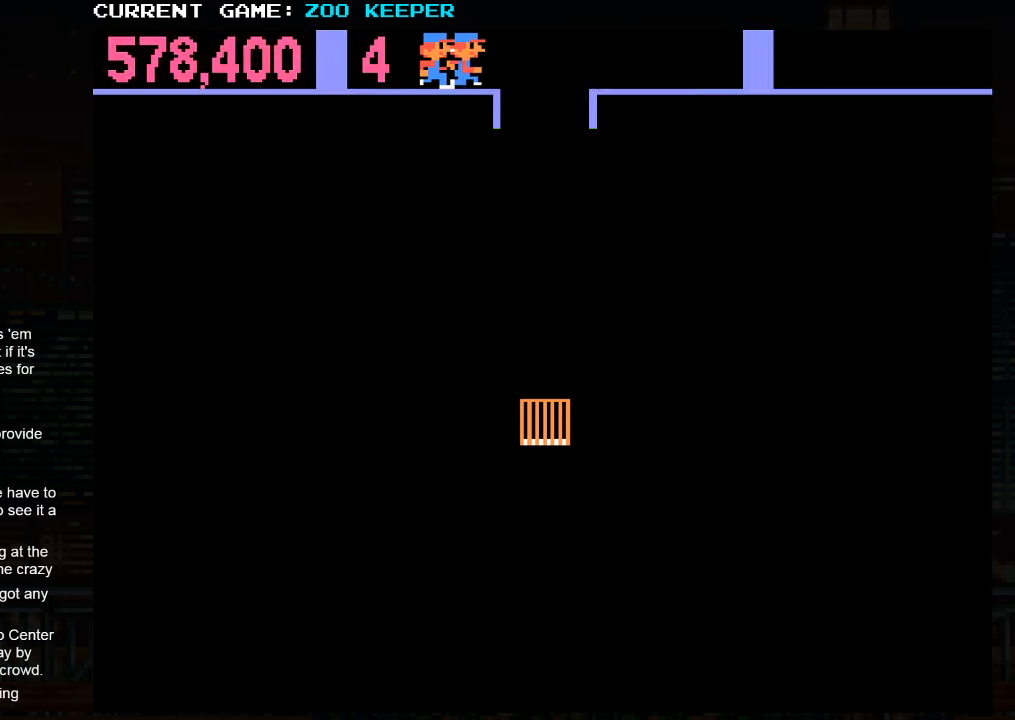
{"buttons": [], "left_stick": "right", "events": [[383, "SQUARE", "up"]]}
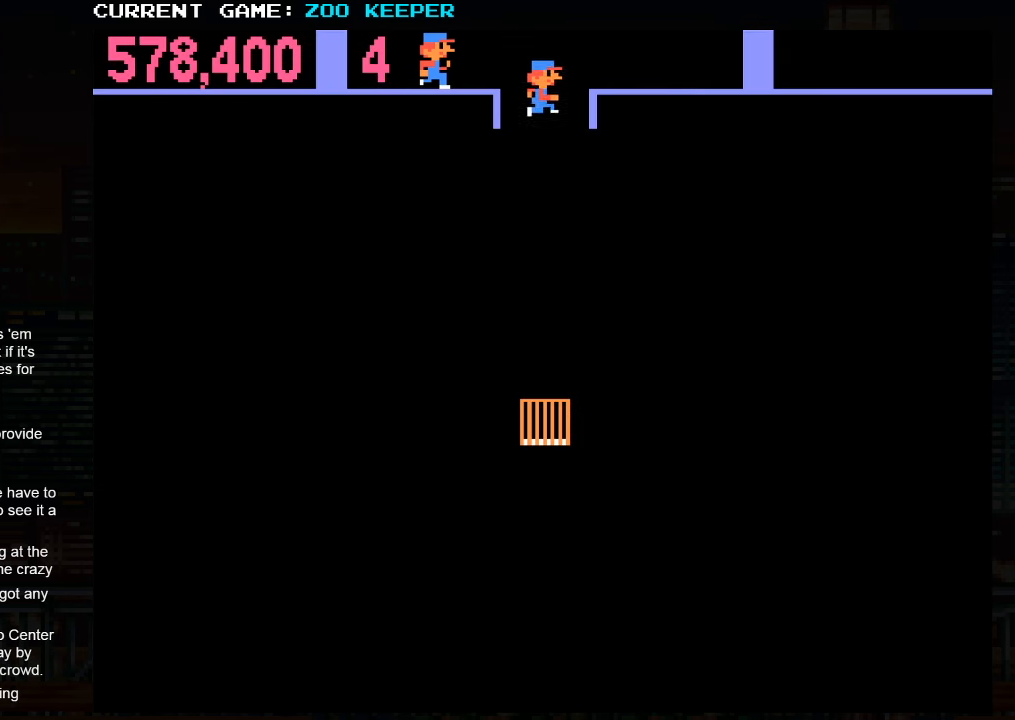
{"buttons": [], "left_stick": "right", "events": []}
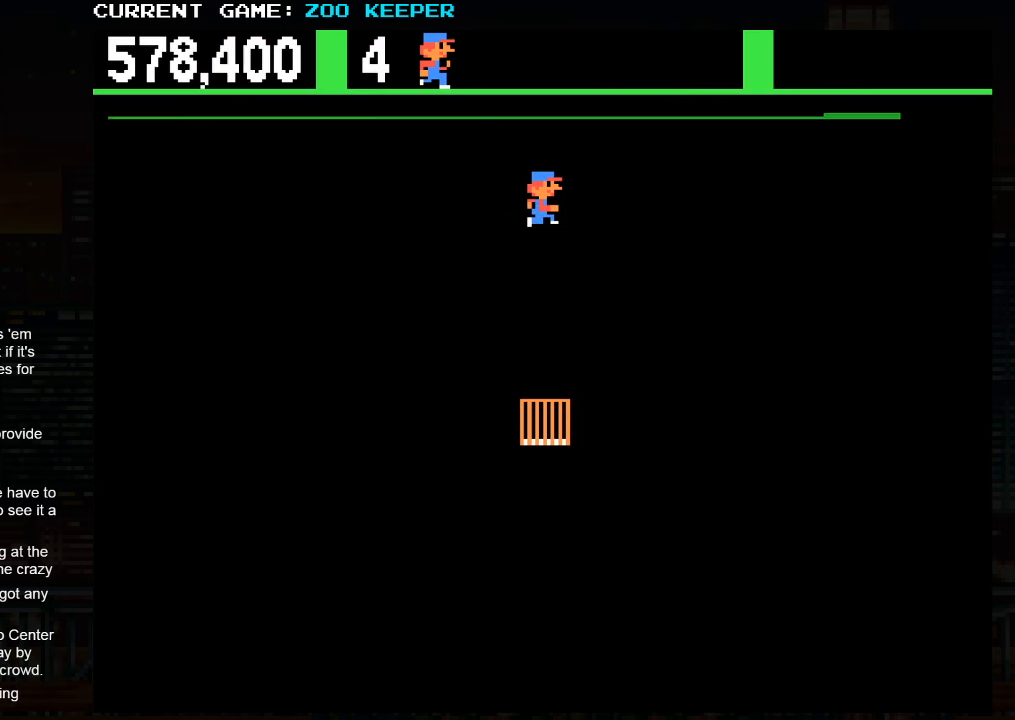
{"buttons": [], "left_stick": "left", "events": [[216, "left_stick", "left"]]}
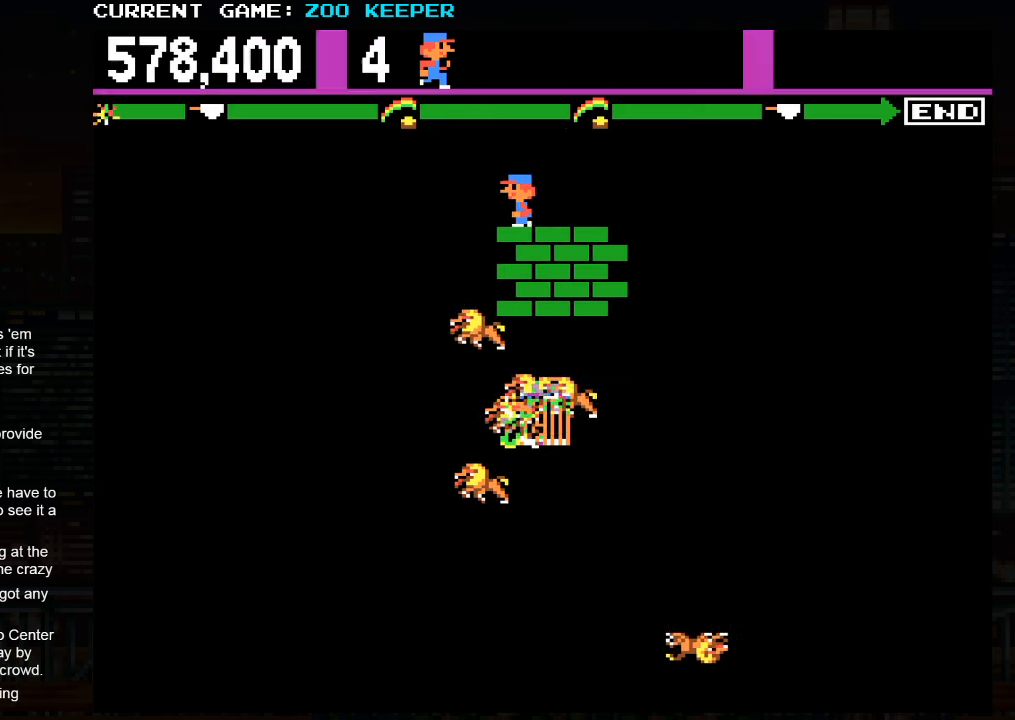
{"buttons": [], "left_stick": "right", "events": [[66, "left_stick", "right"]]}
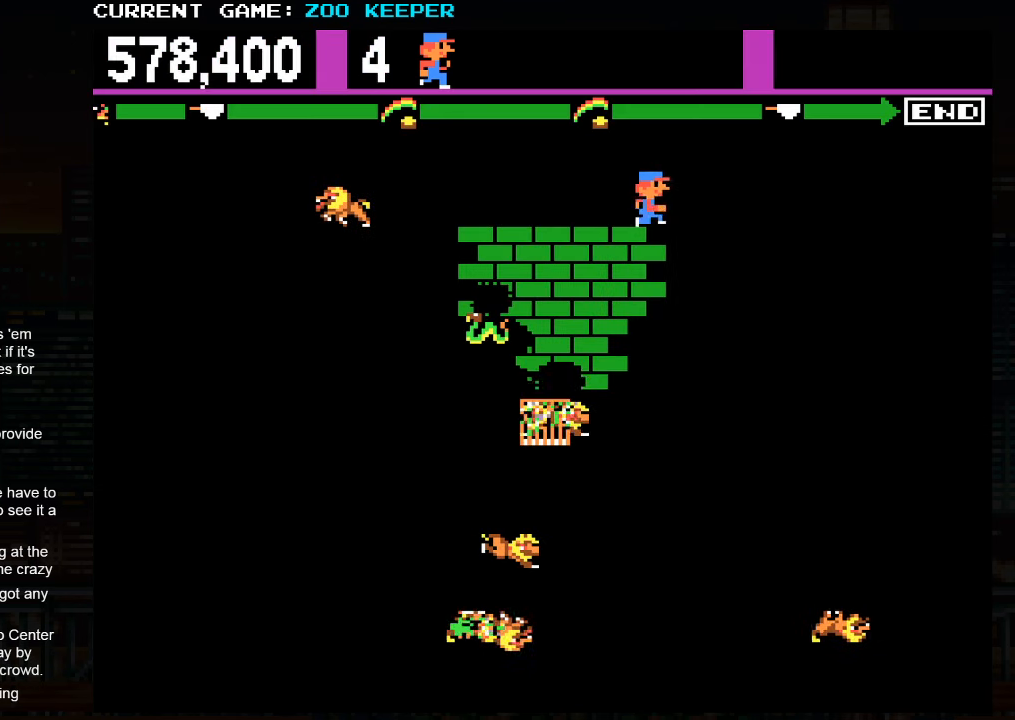
{"buttons": [], "left_stick": "left", "events": [[50, "left_stick", "left"]]}
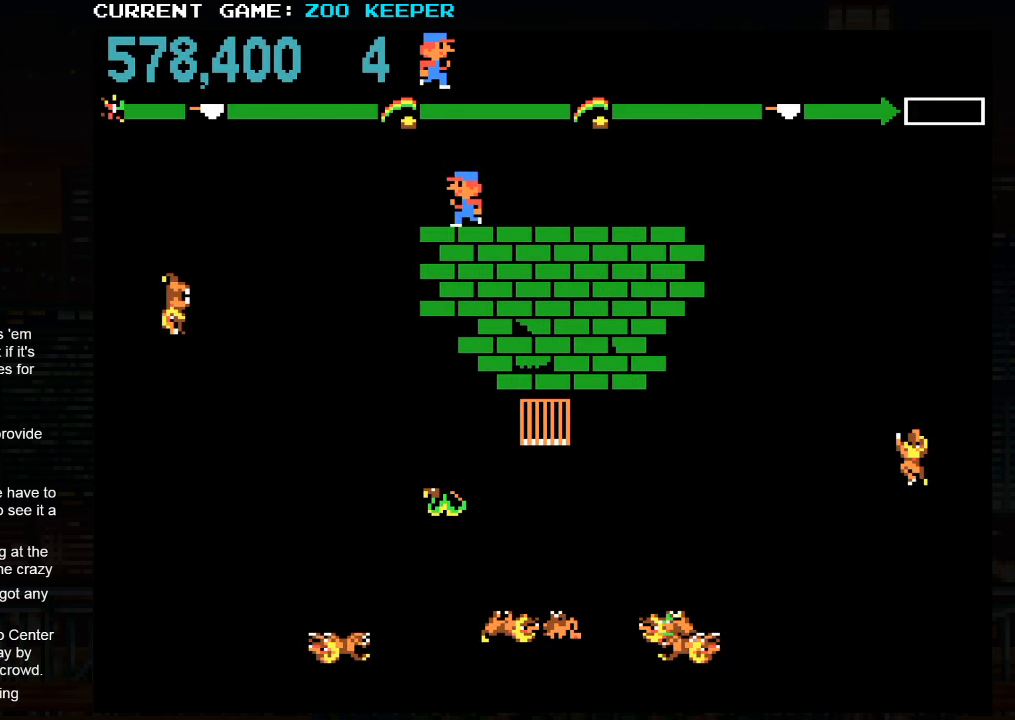
{"buttons": [], "left_stick": "right", "events": [[150, "left_stick", "right"]]}
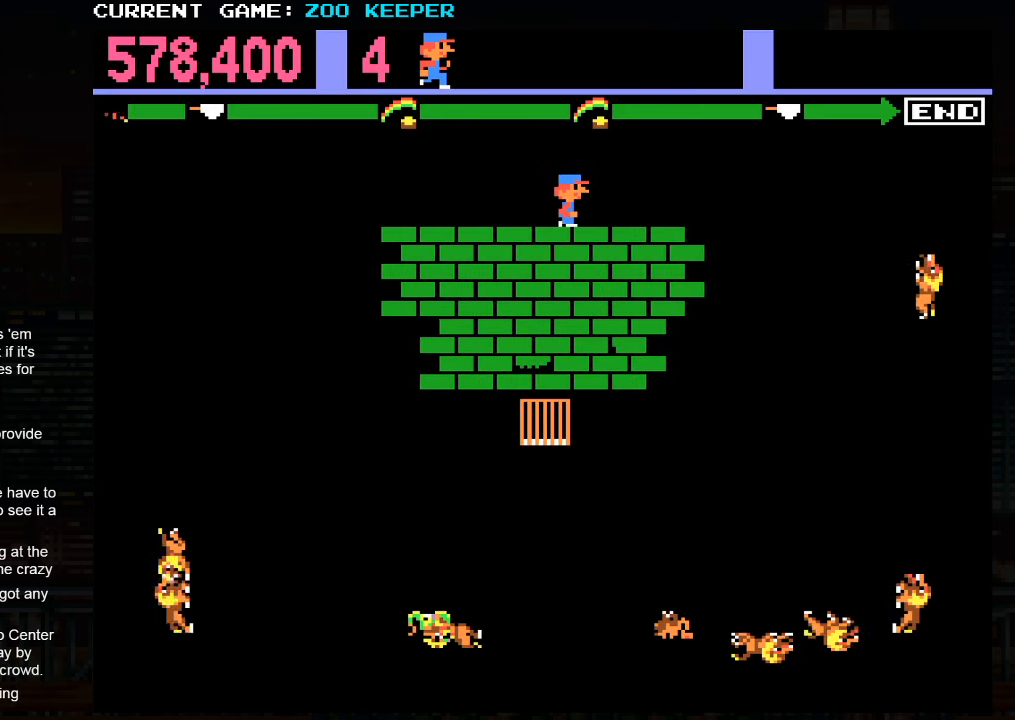
{"buttons": [], "left_stick": "left", "events": [[50, "left_stick", "left"]]}
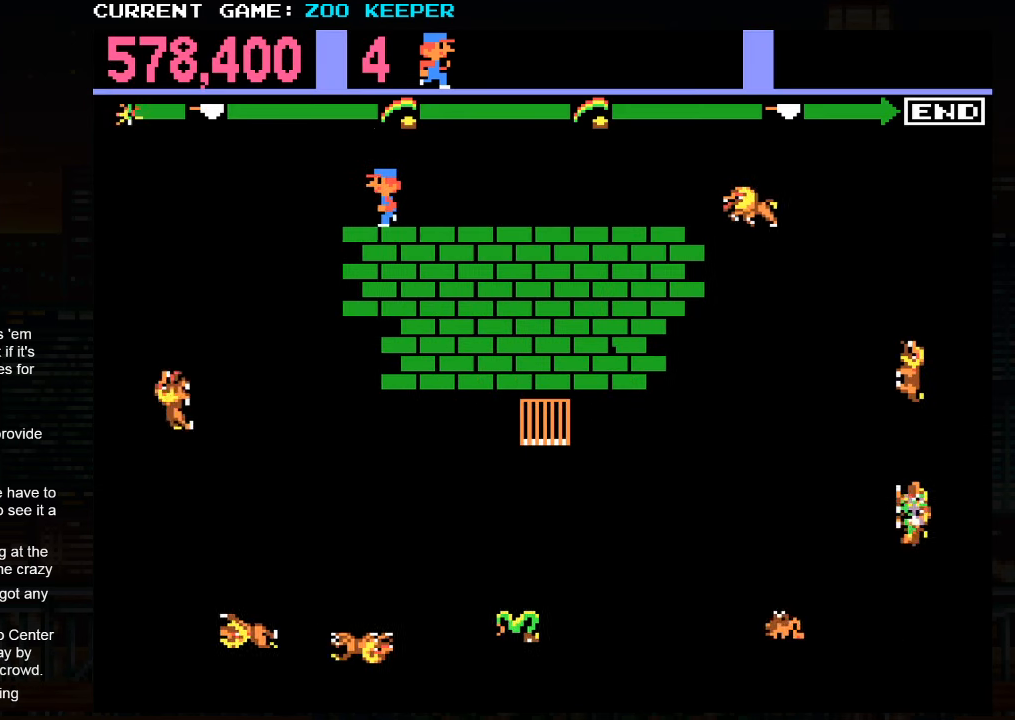
{"buttons": ["SQUARE"], "left_stick": "left", "events": [[100, "left_stick", "center"], [383, "SQUARE", "down"], [433, "left_stick", "left"]]}
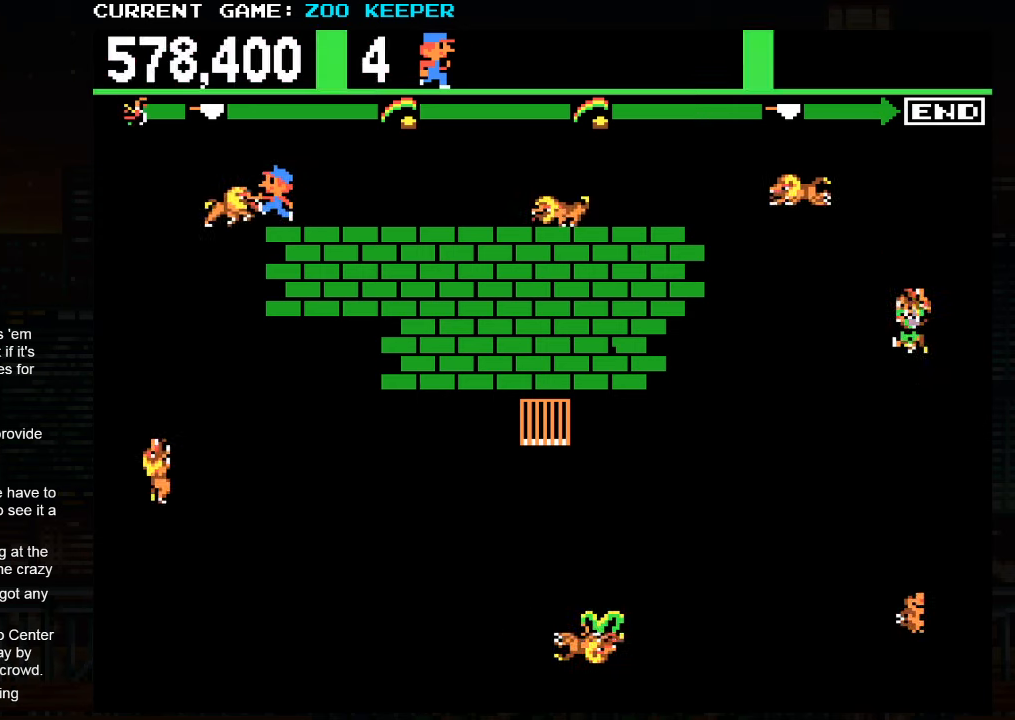
{"buttons": [], "left_stick": "down", "events": [[67, "SQUARE", "up"], [217, "left_stick", "down"]]}
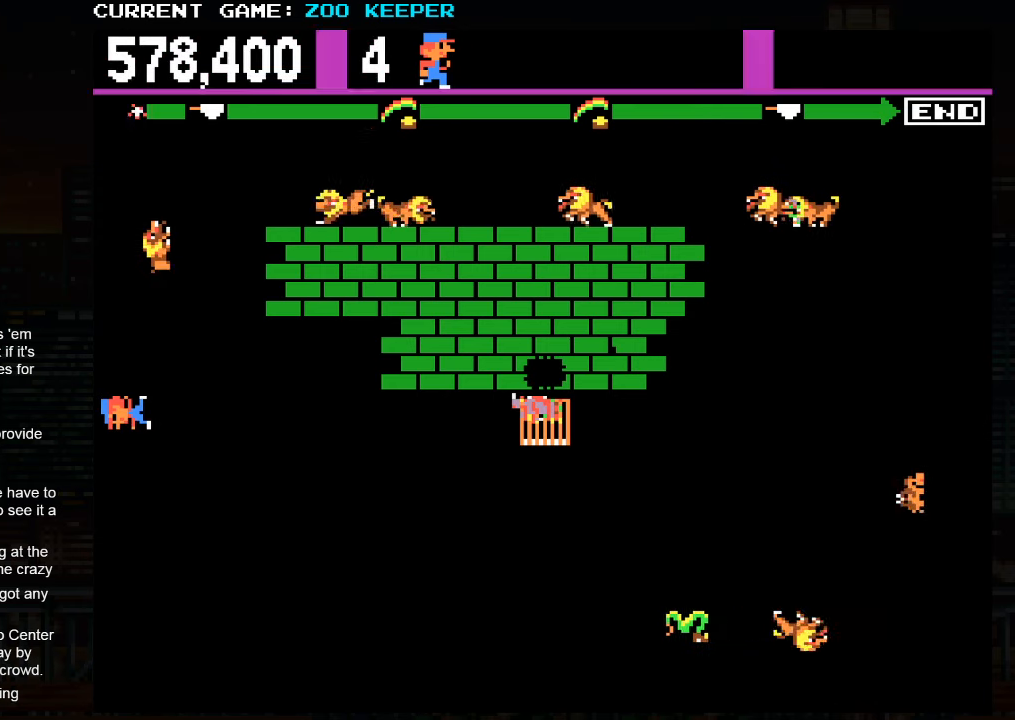
{"buttons": [], "left_stick": "down", "events": [[117, "left_stick", "up"], [367, "left_stick", "down"]]}
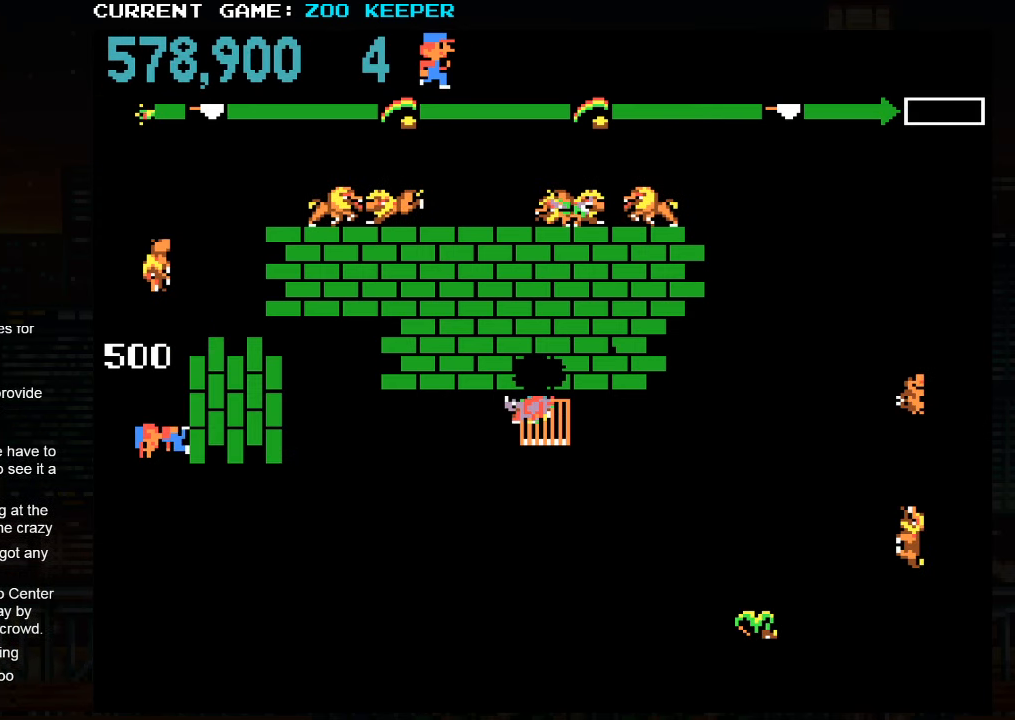
{"buttons": [], "left_stick": "center", "events": [[333, "left_stick", "center"]]}
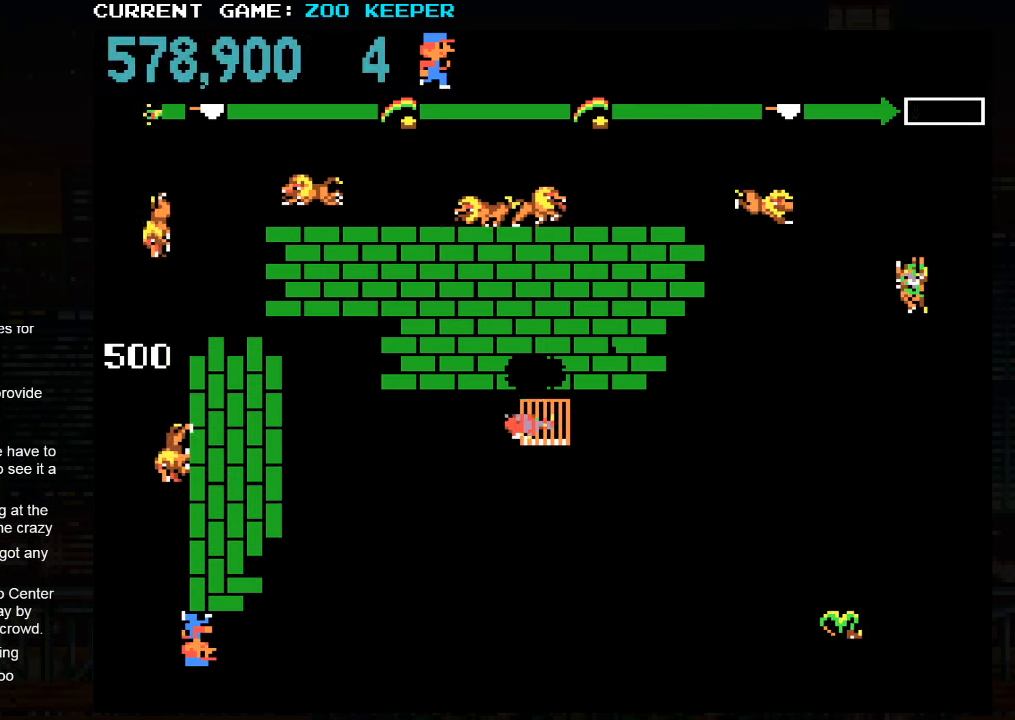
{"buttons": [], "left_stick": "up", "events": [[17, "left_stick", "up"], [50, "SQUARE", "down"], [200, "left_stick", "left"], [250, "SQUARE", "up"], [417, "left_stick", "up"]]}
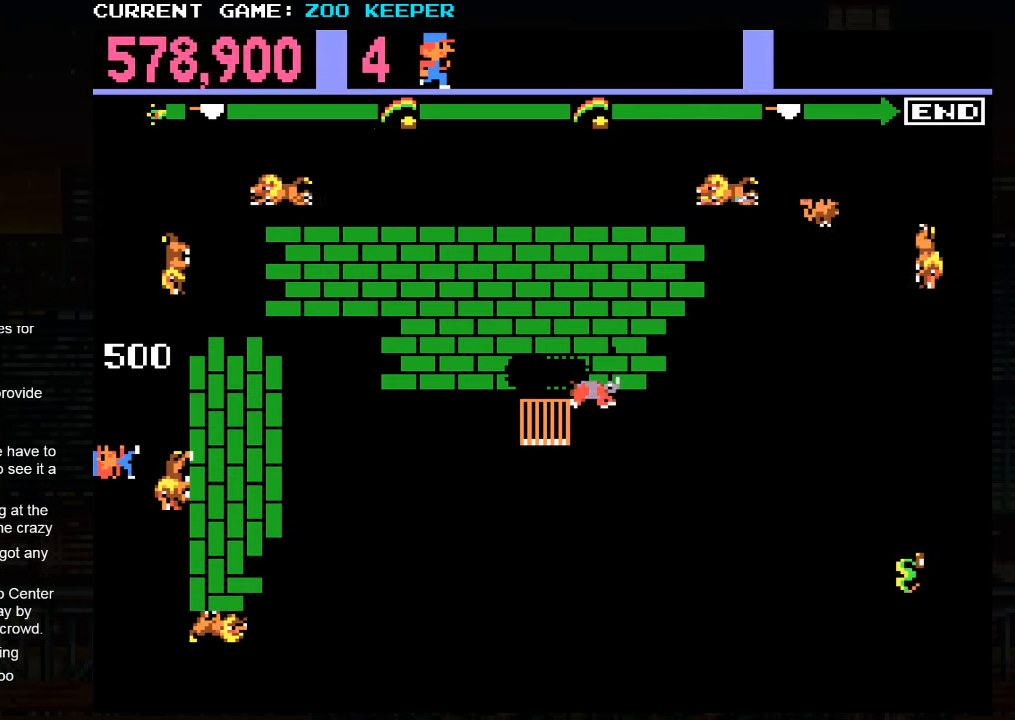
{"buttons": [], "left_stick": "down", "events": [[133, "left_stick", "down"]]}
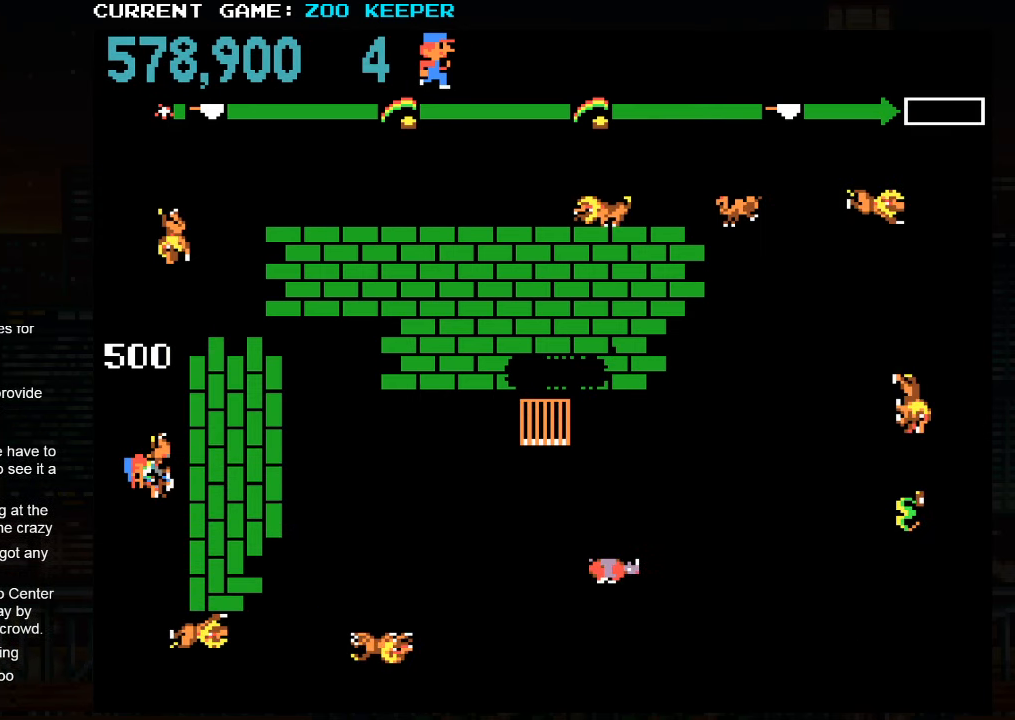
{"buttons": ["SQUARE"], "left_stick": "center", "events": [[17, "SQUARE", "down"], [283, "SQUARE", "up"], [283, "left_stick", "center"], [417, "SQUARE", "down"]]}
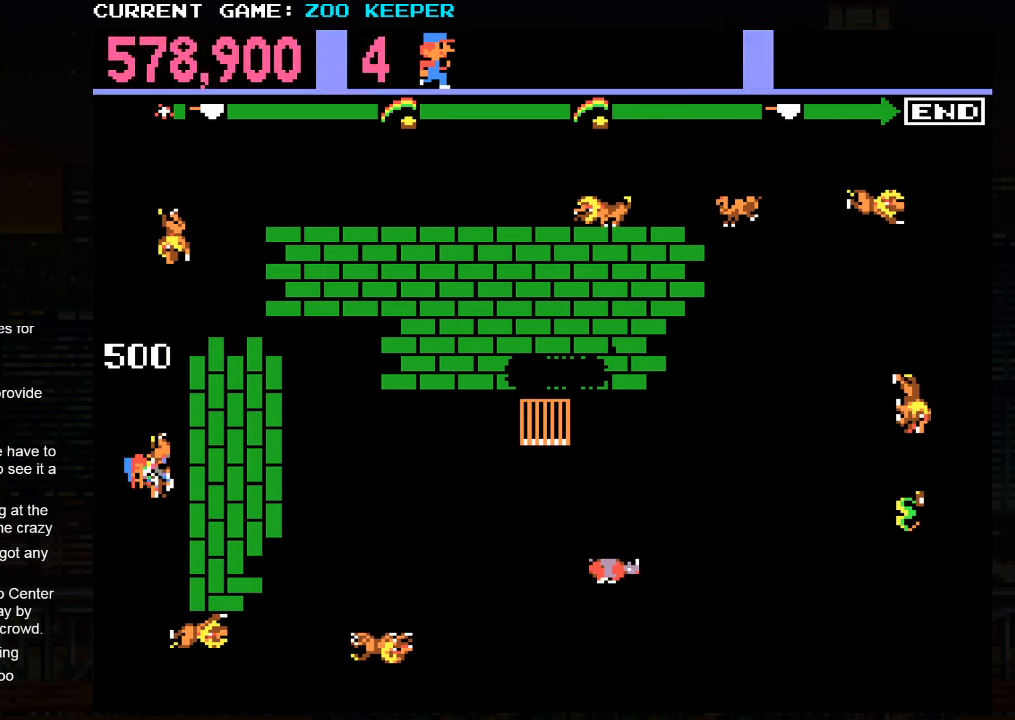
{"buttons": ["SQUARE"], "left_stick": "center", "events": [[100, "left_stick", "right"], [400, "left_stick", "center"]]}
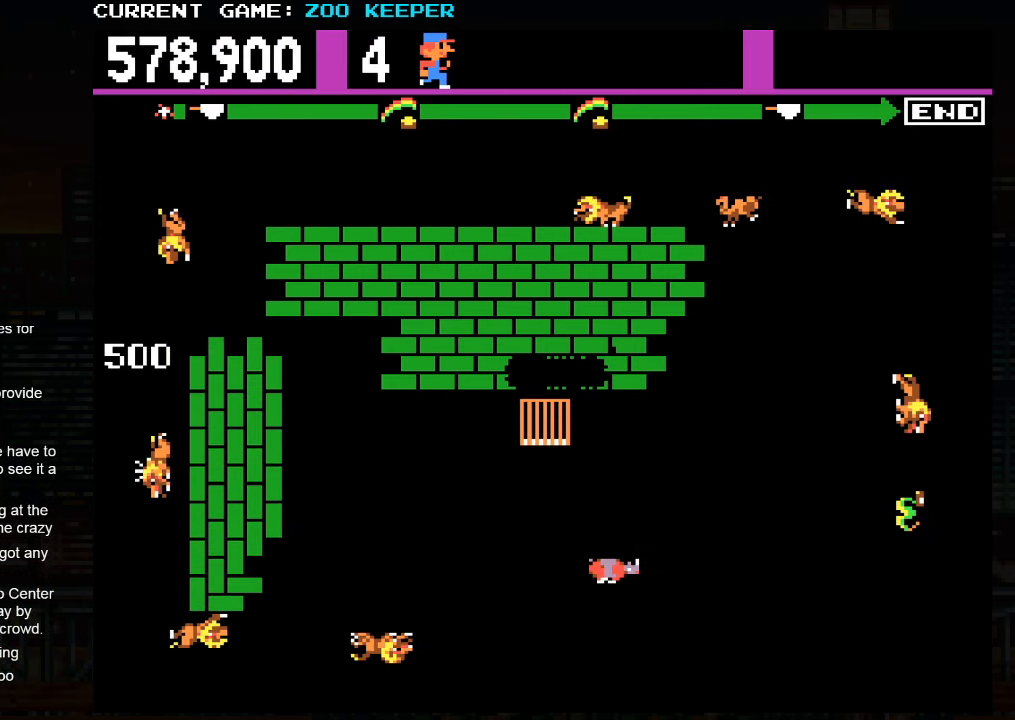
{"buttons": ["SQUARE"], "left_stick": "right", "events": [[17, "SQUARE", "up"], [367, "SQUARE", "down"], [383, "left_stick", "right"]]}
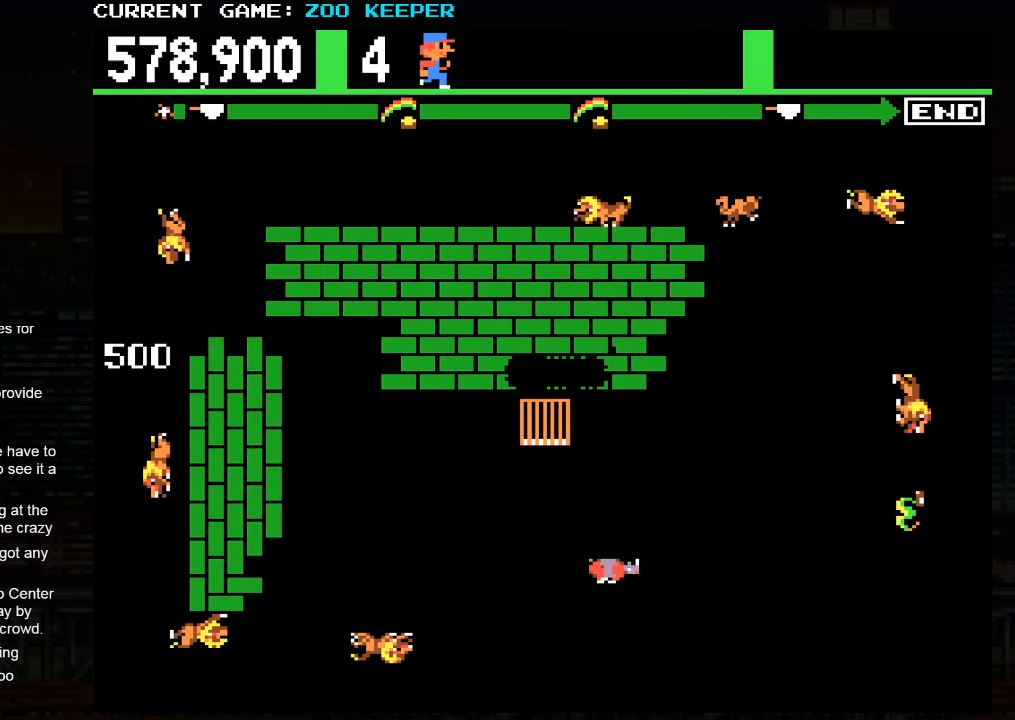
{"buttons": ["SQUARE"], "left_stick": "center", "events": [[33, "left_stick", "center"]]}
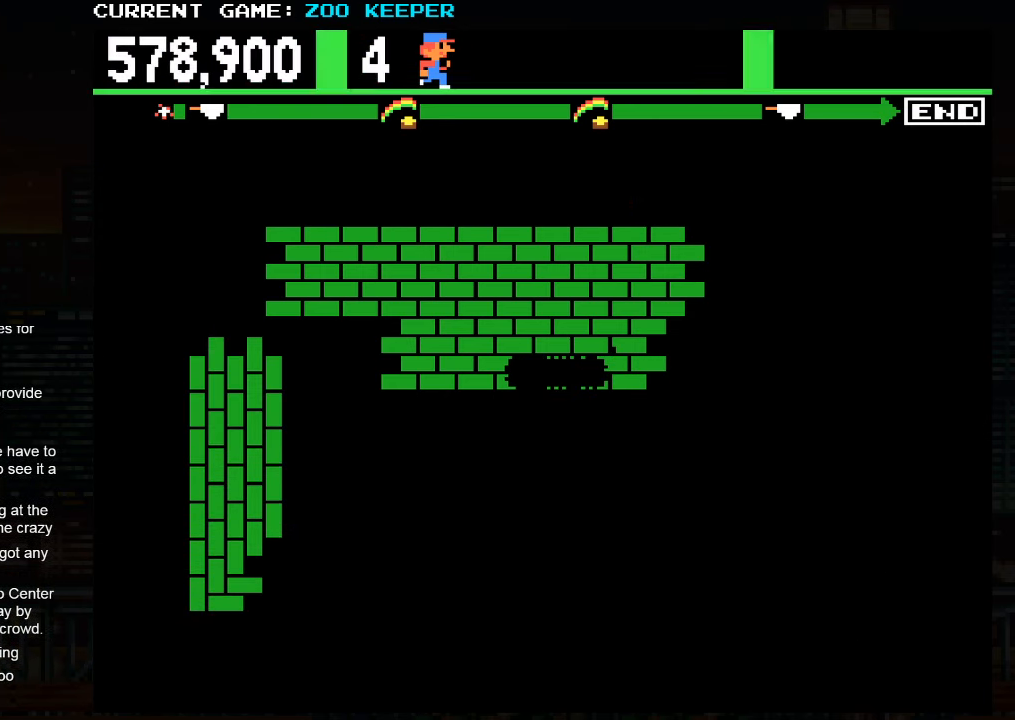
{"buttons": ["SQUARE"], "left_stick": "center", "events": []}
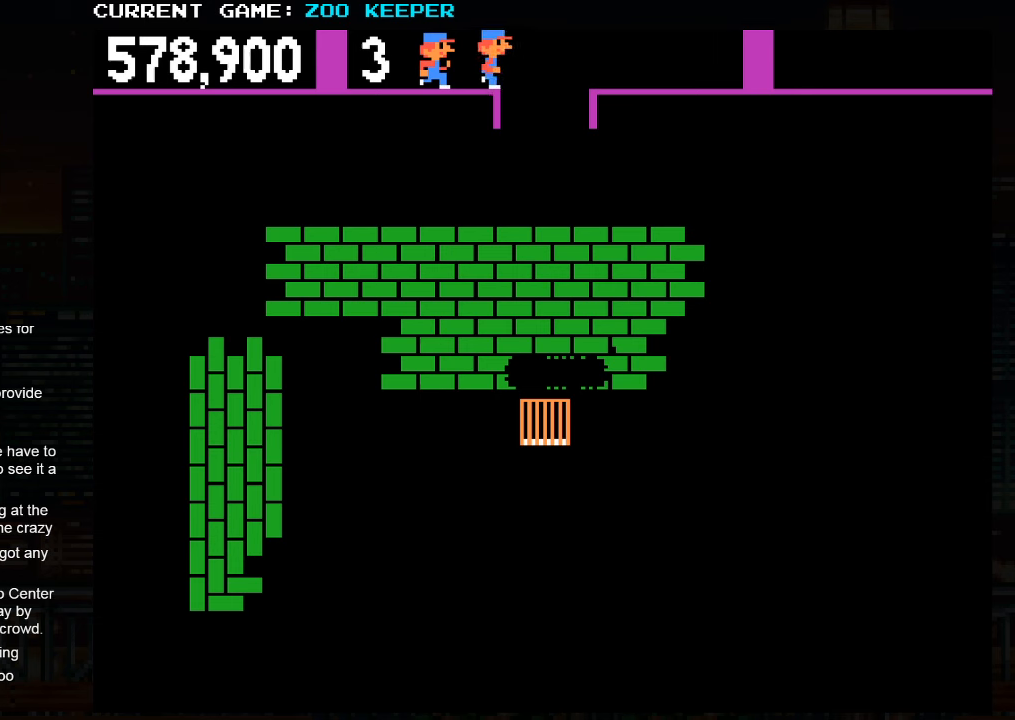
{"buttons": [], "left_stick": "center", "events": [[117, "SQUARE", "up"]]}
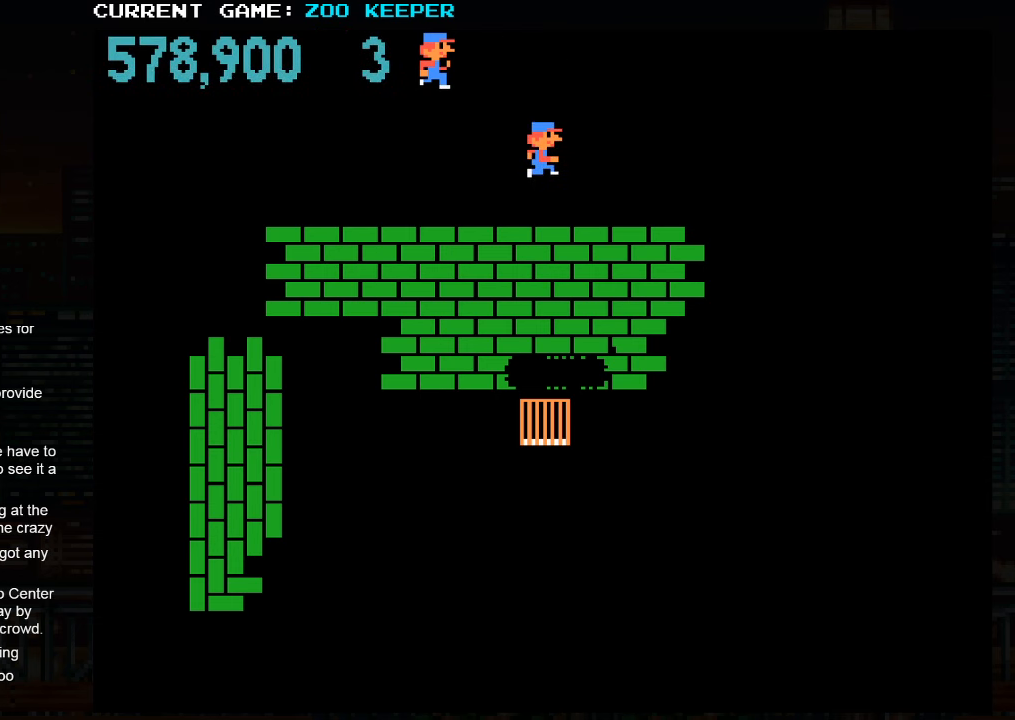
{"buttons": [], "left_stick": "left", "events": [[34, "left_stick", "left"]]}
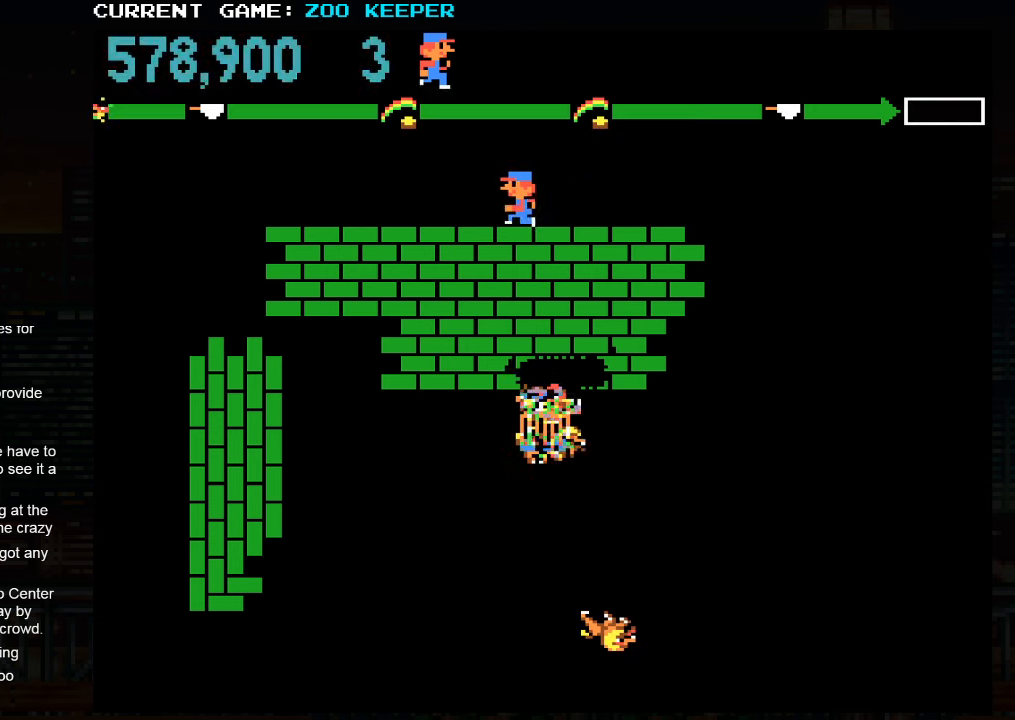
{"buttons": [], "left_stick": "left", "events": []}
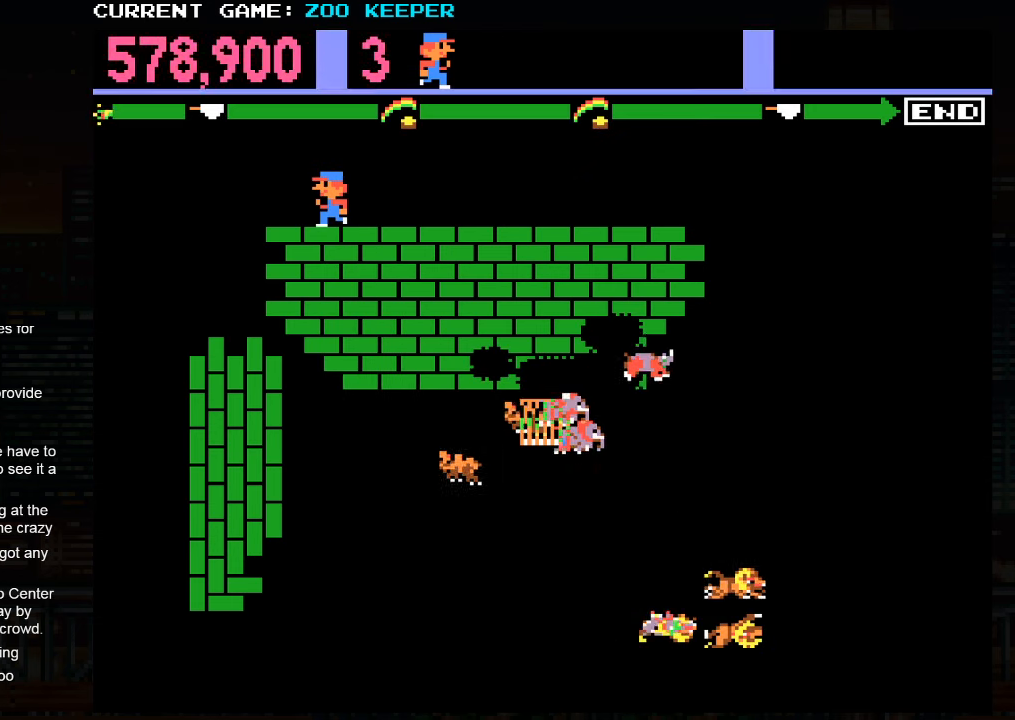
{"buttons": [], "left_stick": "center", "events": [[417, "left_stick", "center"]]}
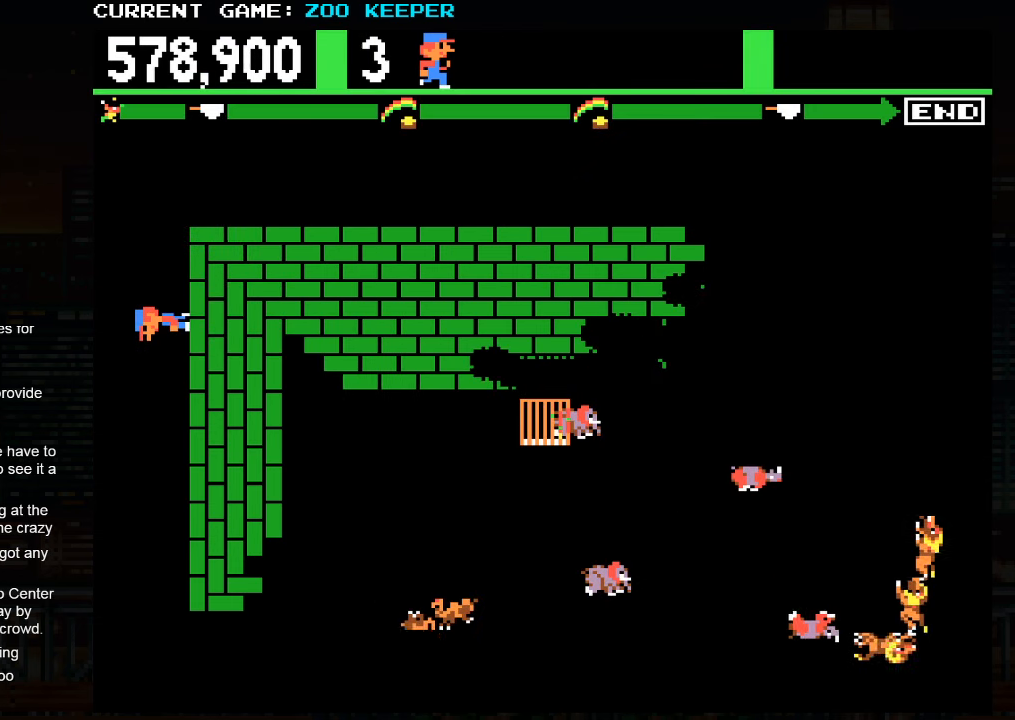
{"buttons": [], "left_stick": "center", "events": []}
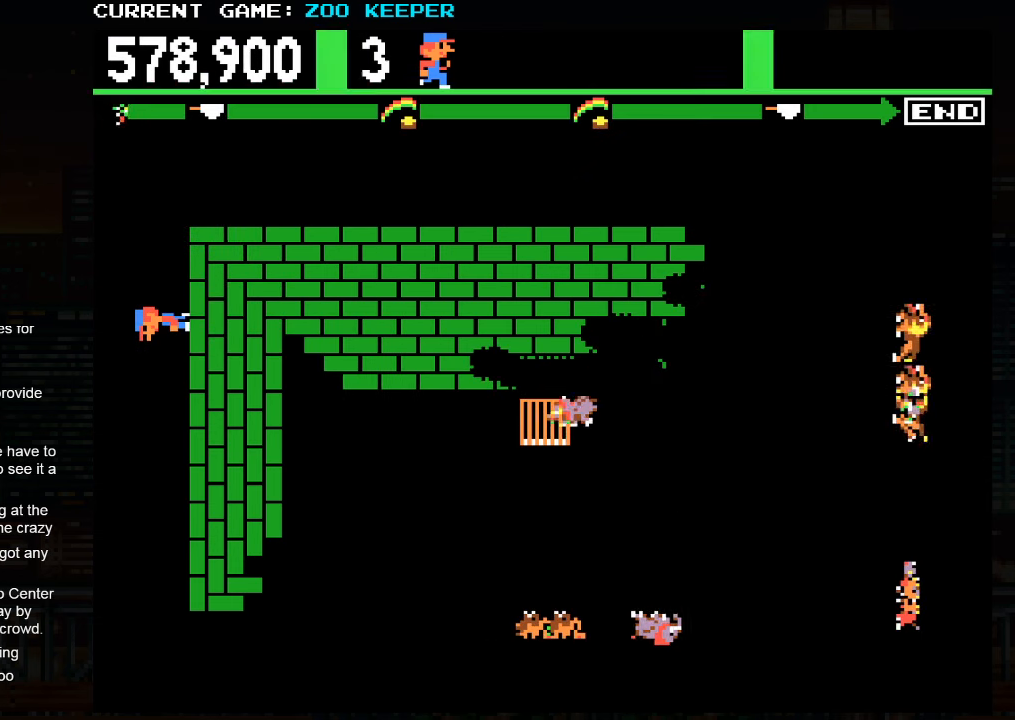
{"buttons": [], "left_stick": "down", "events": [[317, "left_stick", "down"]]}
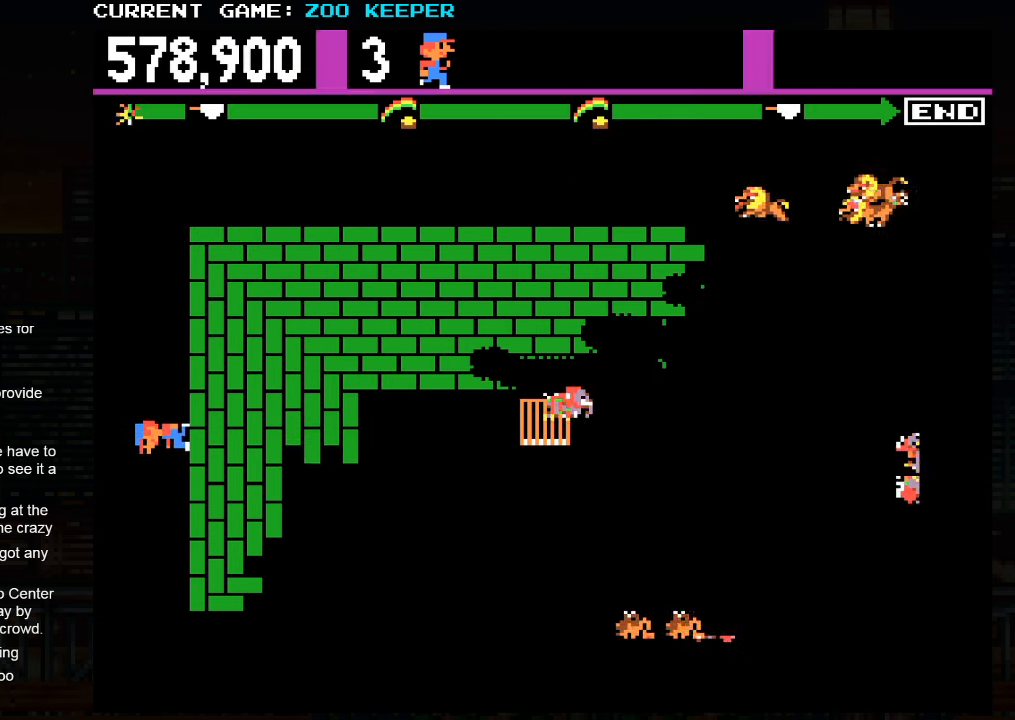
{"buttons": [], "left_stick": "center", "events": [[217, "left_stick", "center"]]}
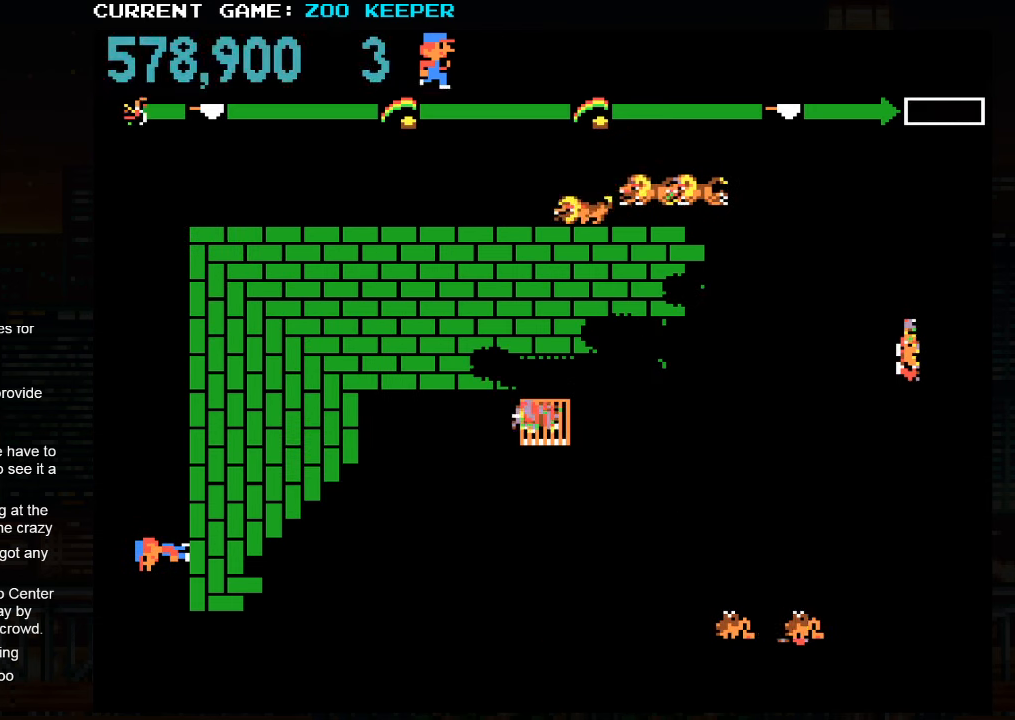
{"buttons": [], "left_stick": "left", "events": [[84, "left_stick", "down"], [267, "left_stick", "right"], [400, "left_stick", "center"], [500, "left_stick", "left"]]}
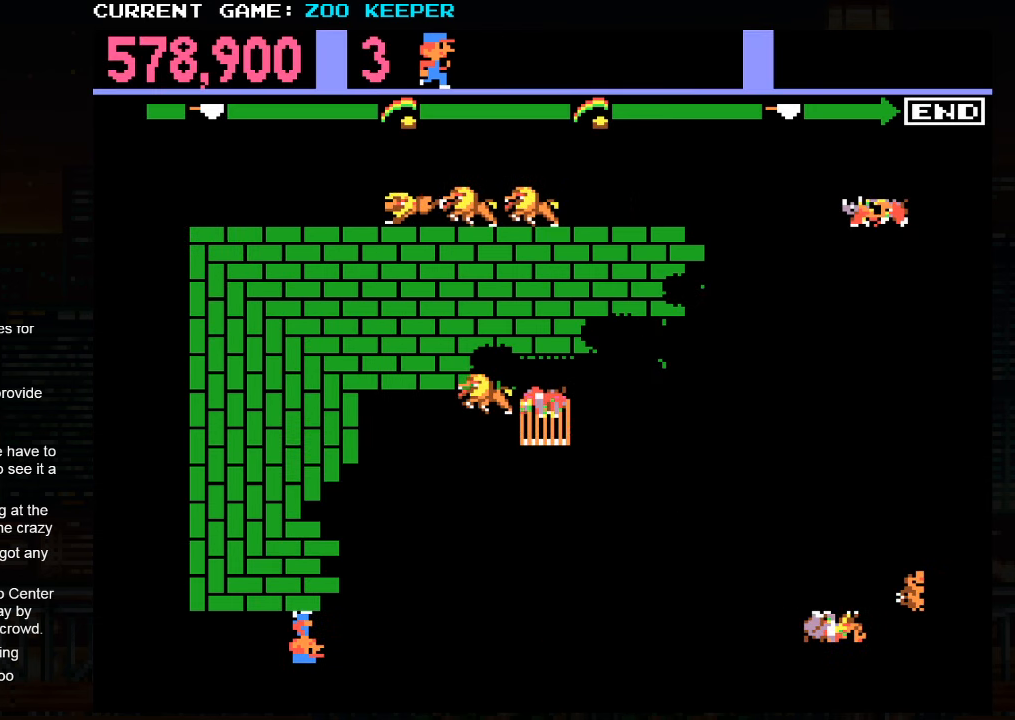
{"buttons": [], "left_stick": "center", "events": [[217, "left_stick", "center"]]}
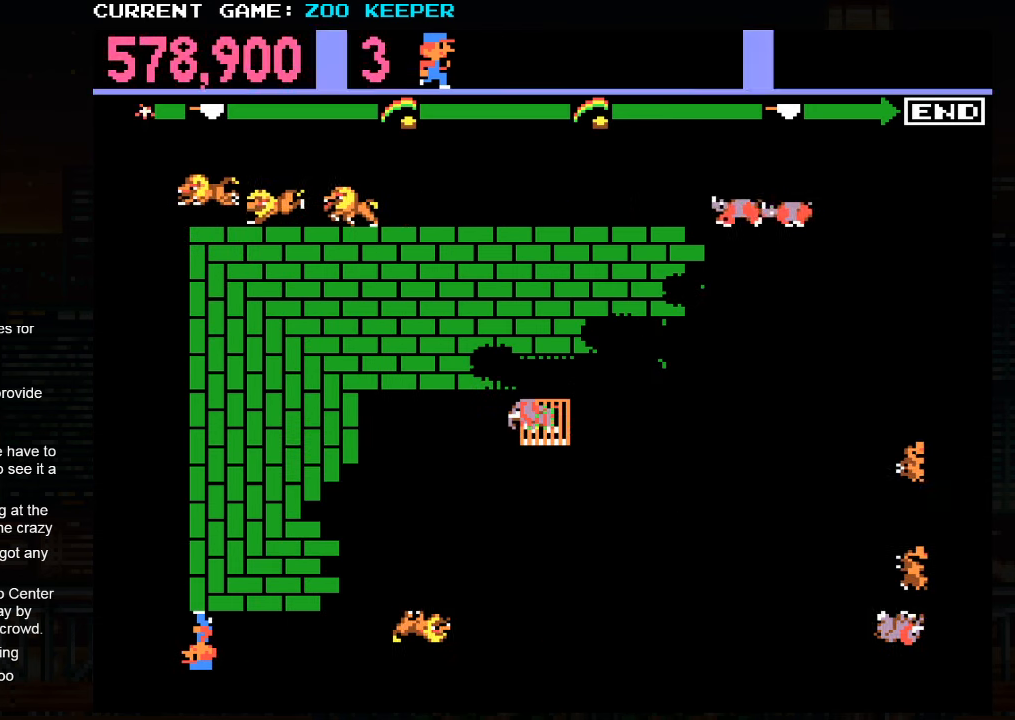
{"buttons": [], "left_stick": "center", "events": []}
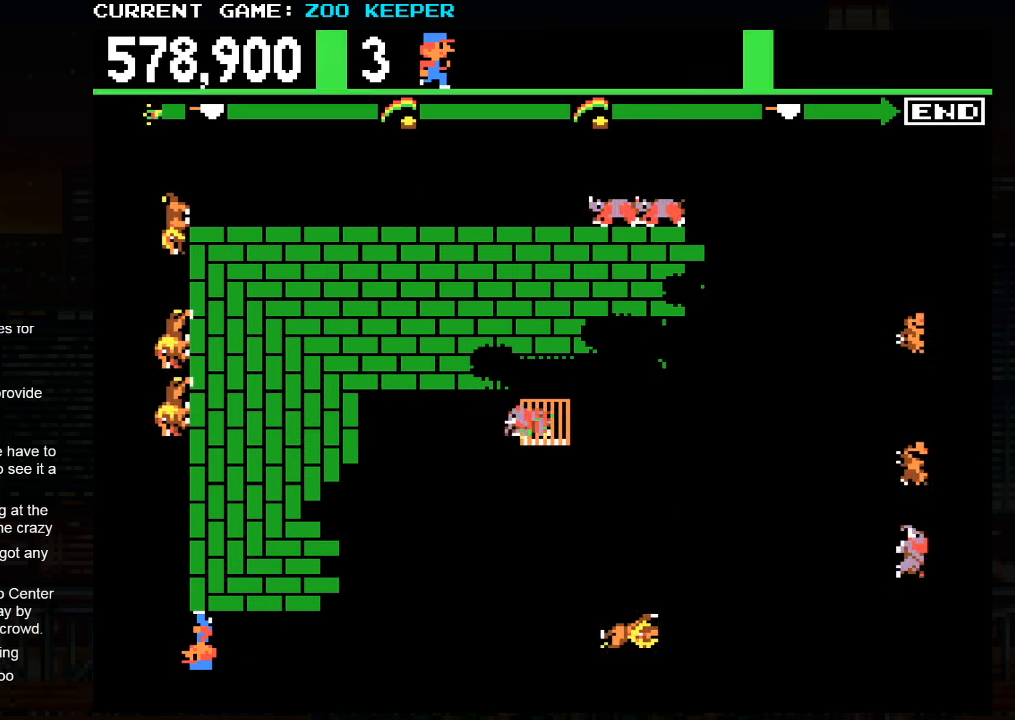
{"buttons": [], "left_stick": "up", "events": [[100, "left_stick", "left"], [116, "SQUARE", "down"], [200, "SQUARE", "up"], [283, "left_stick", "up"]]}